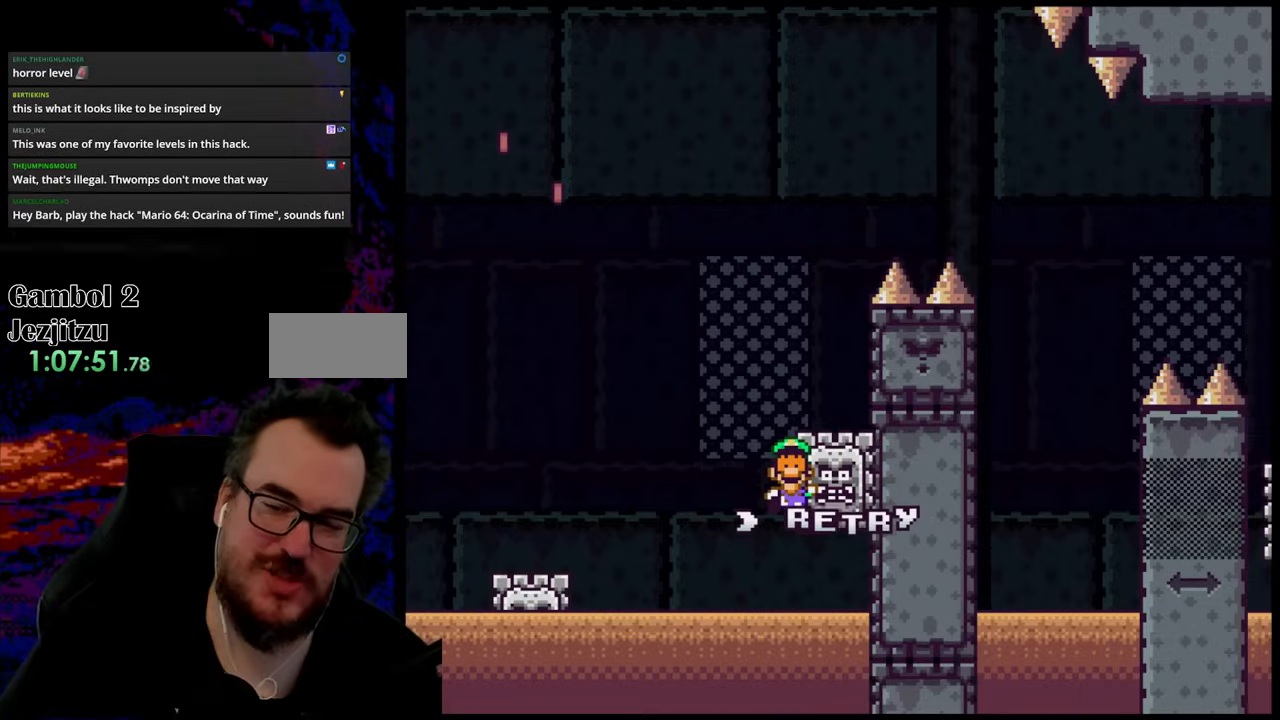
Gameplay with a controller (Nintendo layout); each line is a JSON object with the inputs held at the frame after it. "events" lists button and stick changes between this image and that frame as [ms after this image, input, new state], when the widget could be followed in between. Not read: L3 R3.
{"buttons": [], "events": [[217, "B", "down"], [433, "B", "up"]]}
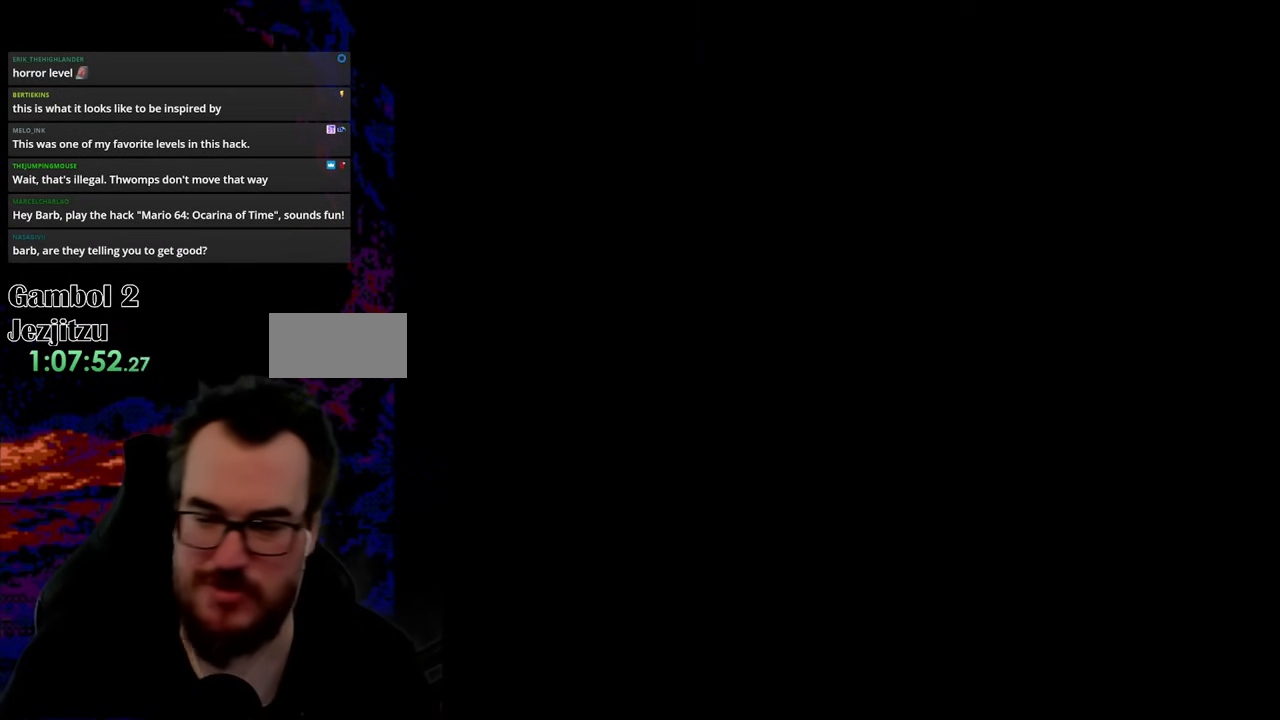
{"buttons": ["X", "DPAD_RIGHT"], "events": [[83, "B", "down"], [117, "B", "up"], [300, "X", "down"], [417, "DPAD_RIGHT", "down"]]}
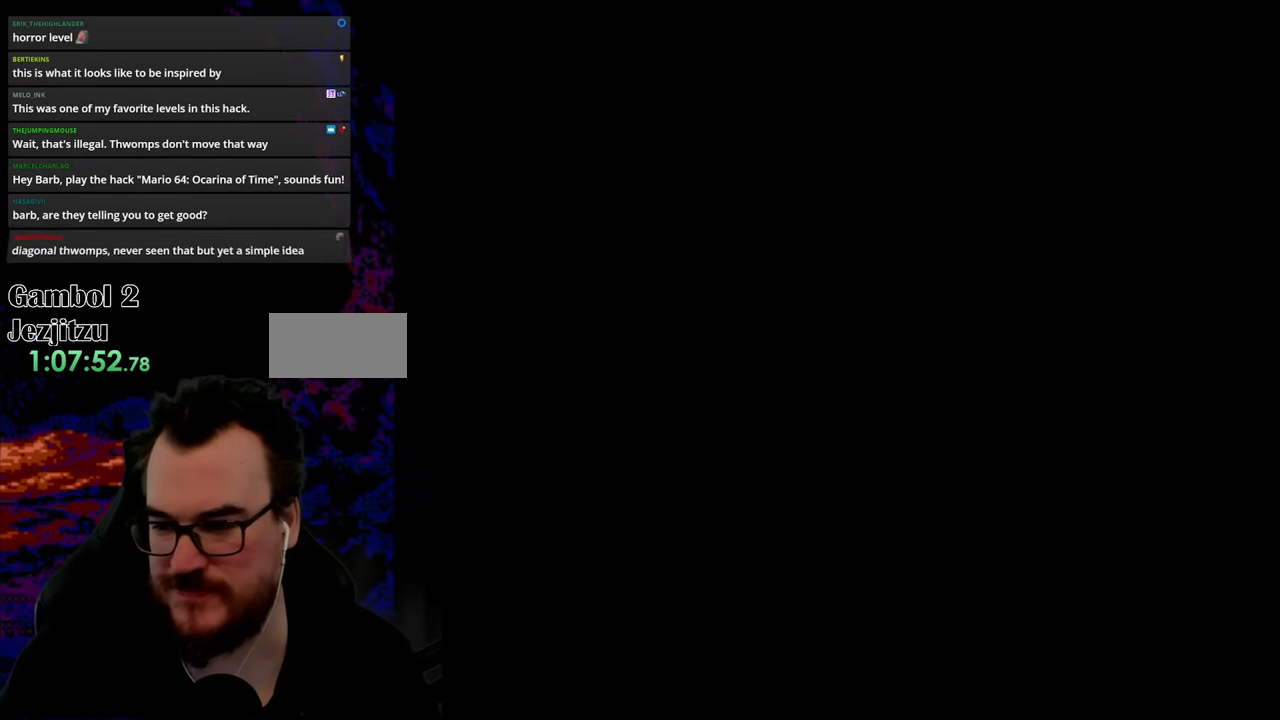
{"buttons": ["X", "DPAD_RIGHT"], "events": []}
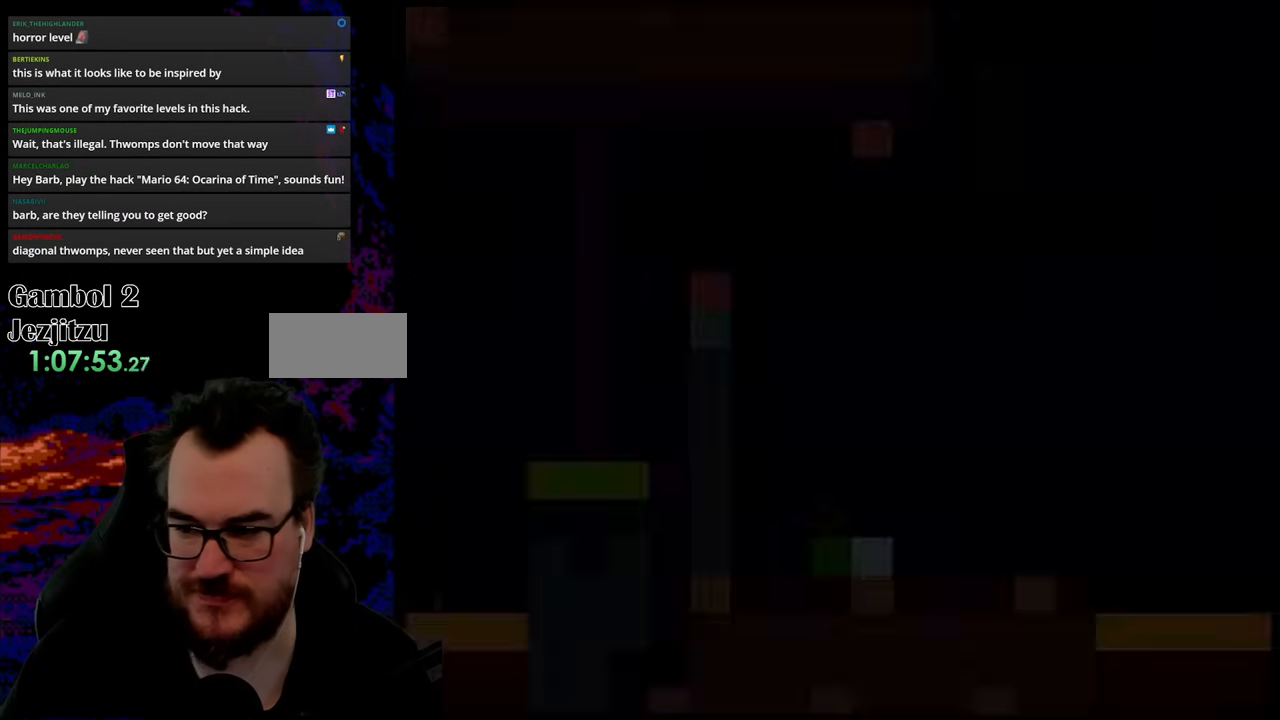
{"buttons": ["X", "DPAD_RIGHT"], "events": []}
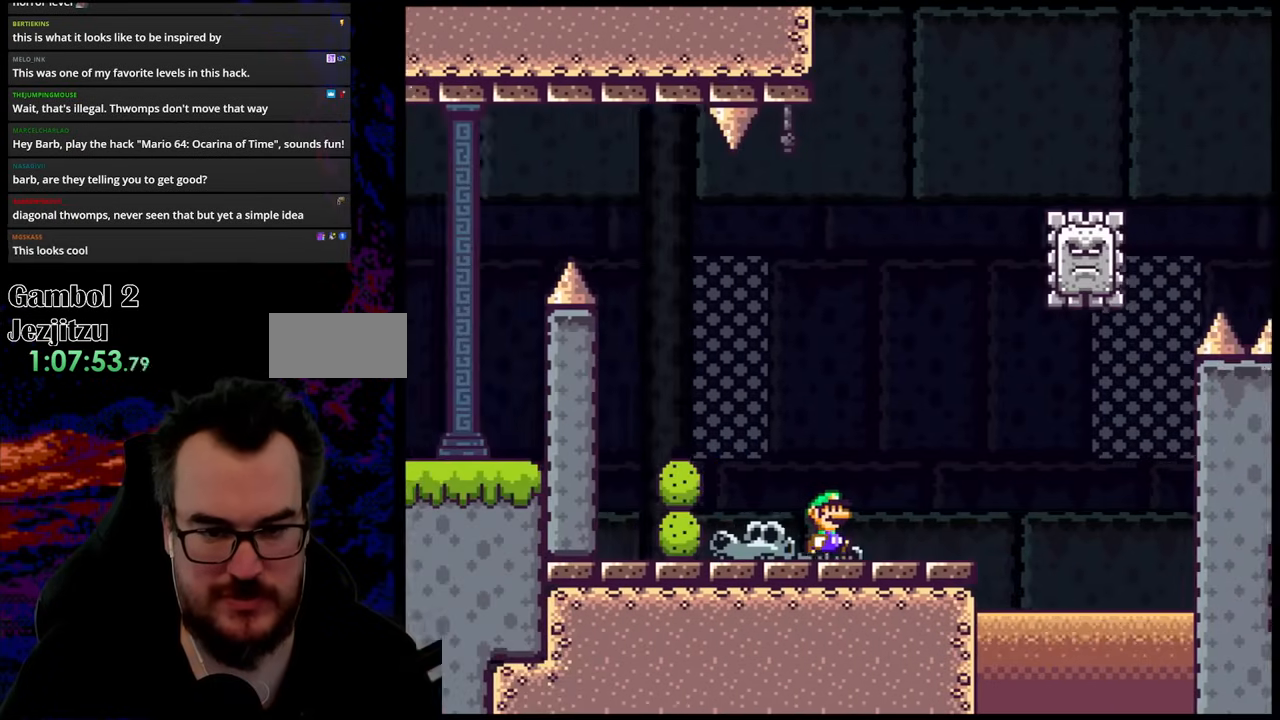
{"buttons": ["X", "DPAD_RIGHT"], "events": [[300, "A", "down"], [383, "DPAD_LEFT", "down"], [383, "DPAD_RIGHT", "up"], [500, "A", "up"], [500, "DPAD_LEFT", "up"], [500, "DPAD_RIGHT", "down"]]}
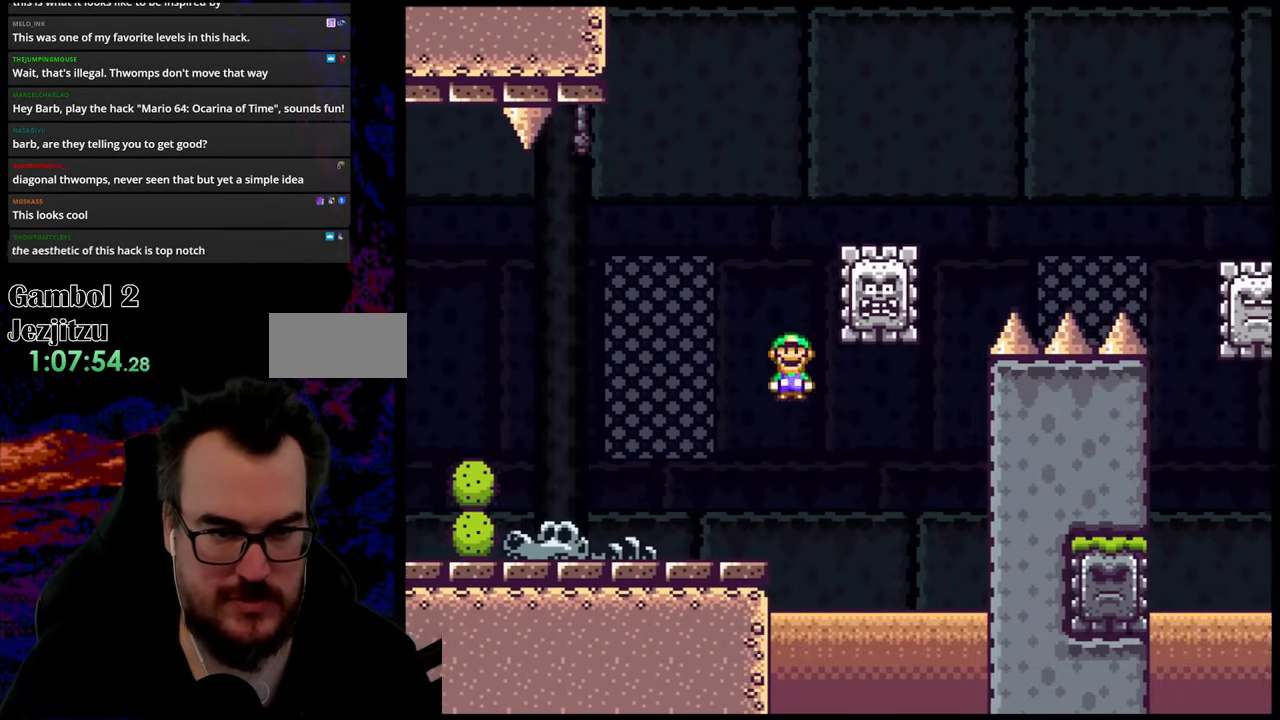
{"buttons": ["A", "X", "DPAD_RIGHT"], "events": [[150, "A", "down"]]}
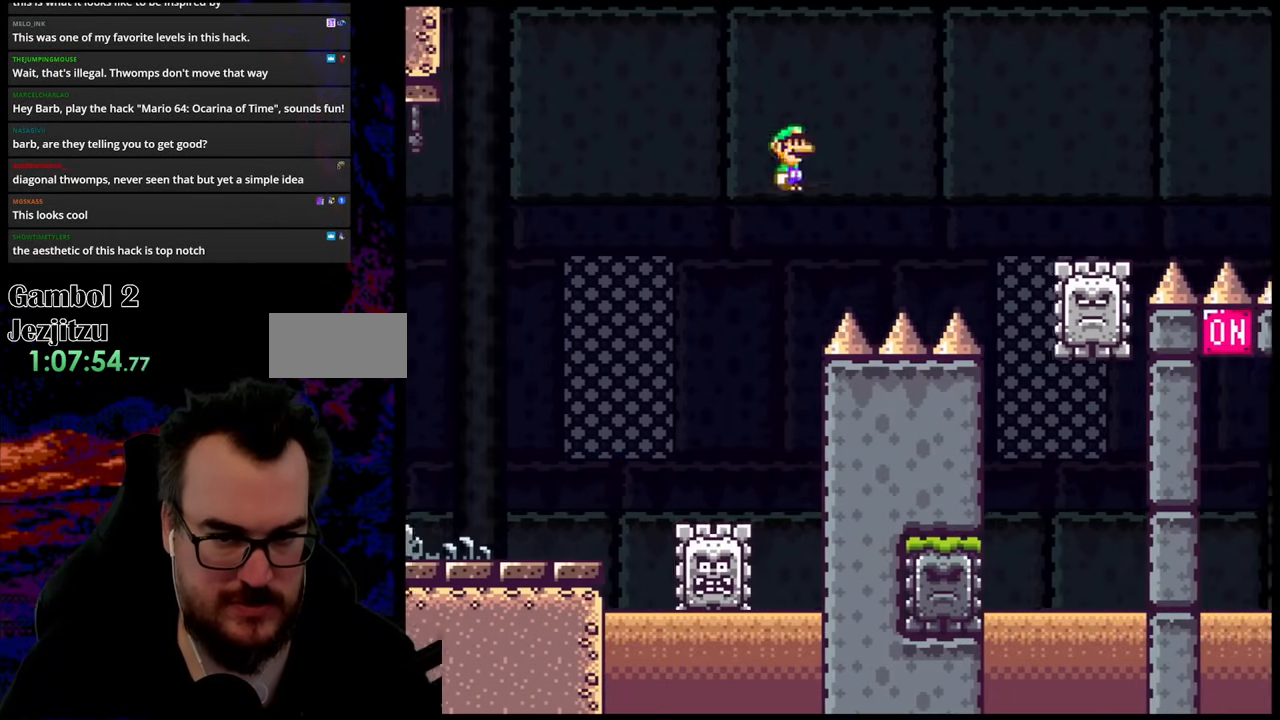
{"buttons": ["X", "DPAD_RIGHT"], "events": [[400, "A", "up"]]}
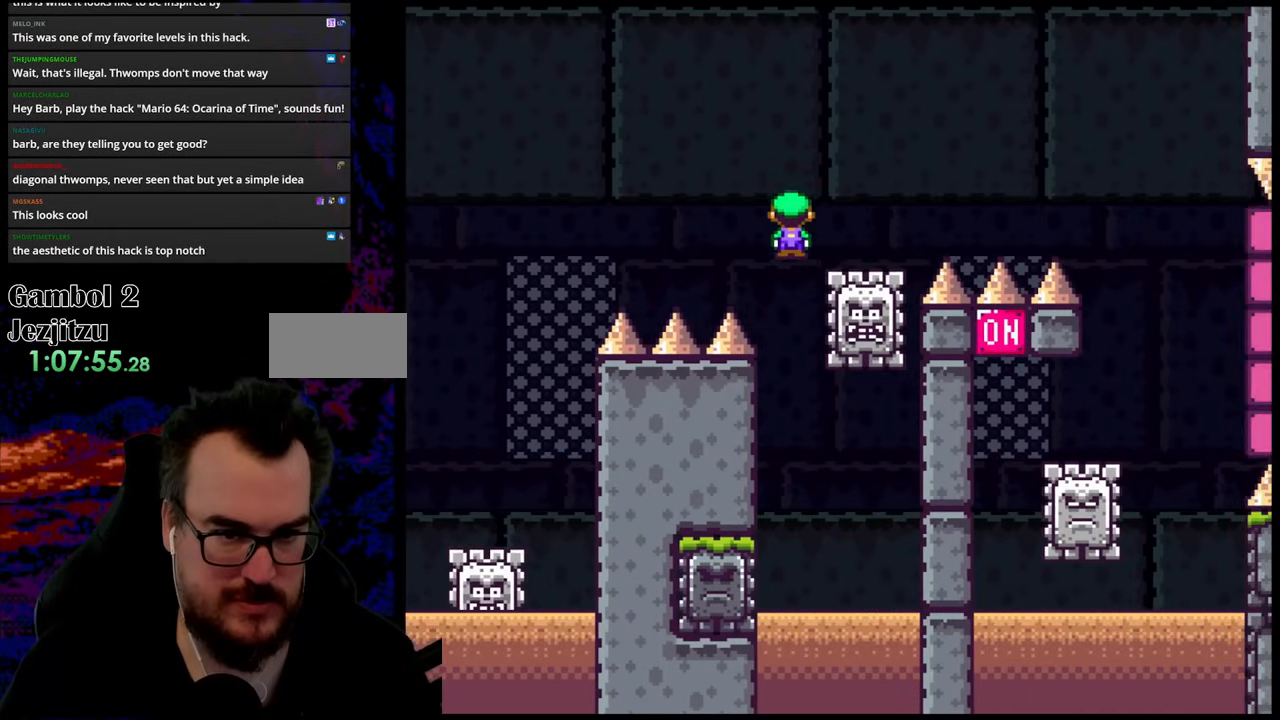
{"buttons": ["A", "X", "DPAD_RIGHT"], "events": [[33, "A", "down"]]}
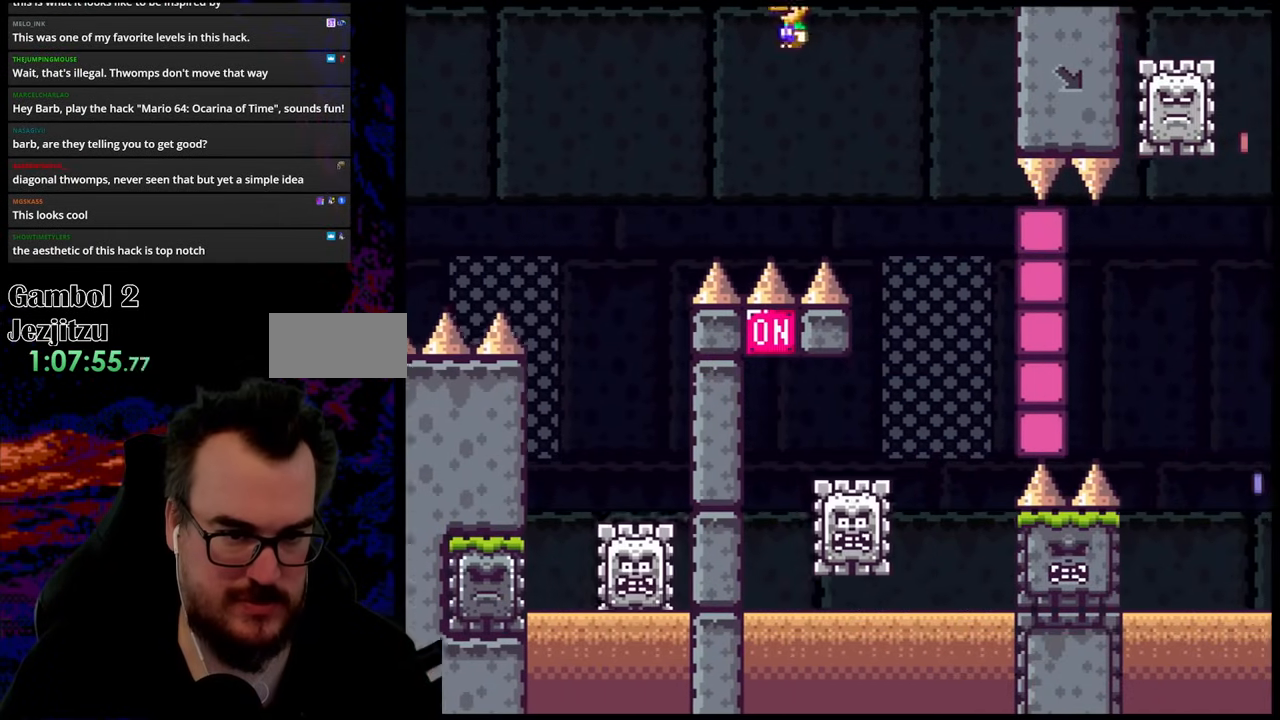
{"buttons": ["X", "DPAD_LEFT"], "events": [[133, "A", "up"], [300, "DPAD_LEFT", "down"], [300, "DPAD_RIGHT", "up"]]}
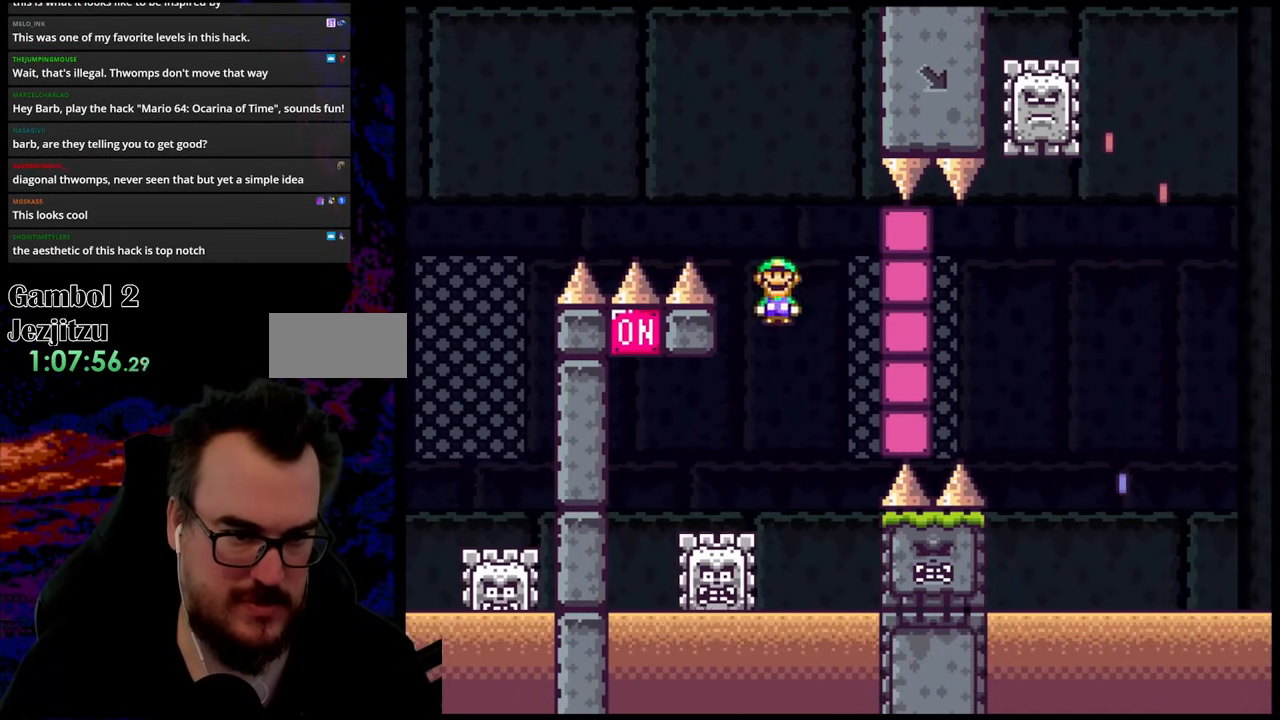
{"buttons": ["A", "X", "DPAD_RIGHT"], "events": [[267, "A", "down"], [483, "DPAD_LEFT", "up"], [500, "DPAD_RIGHT", "down"]]}
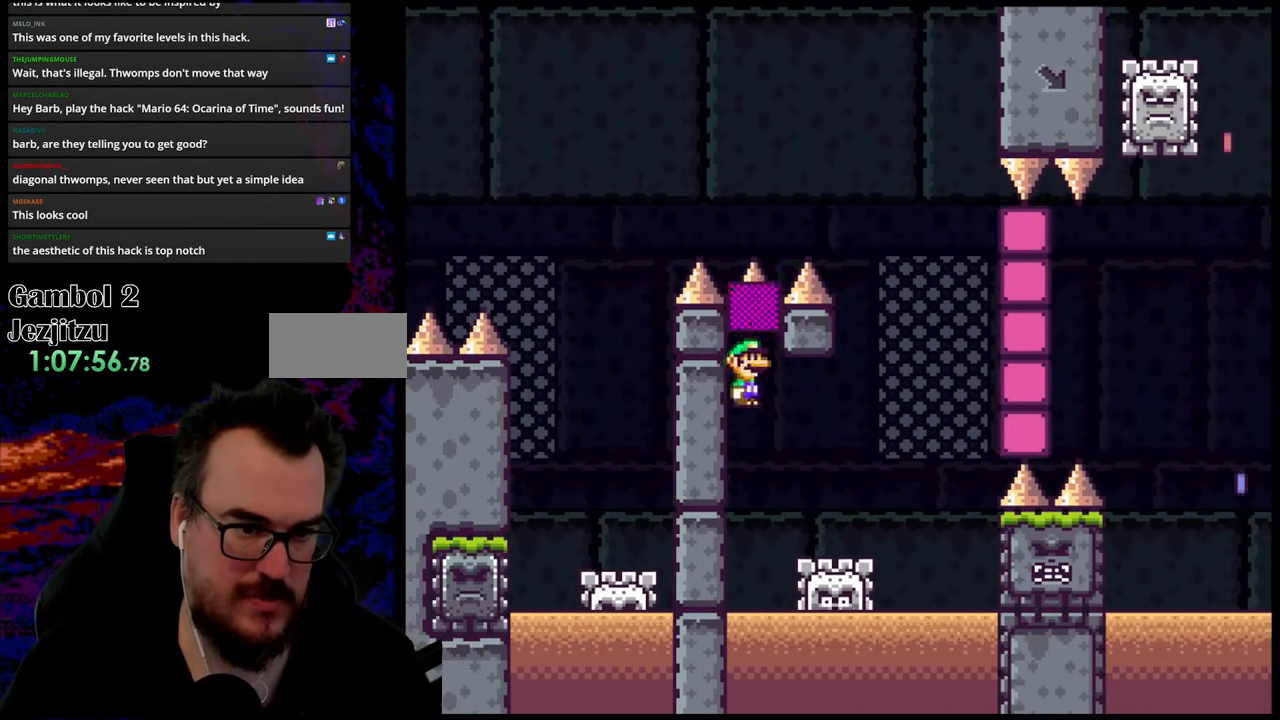
{"buttons": ["A", "X", "DPAD_RIGHT"], "events": []}
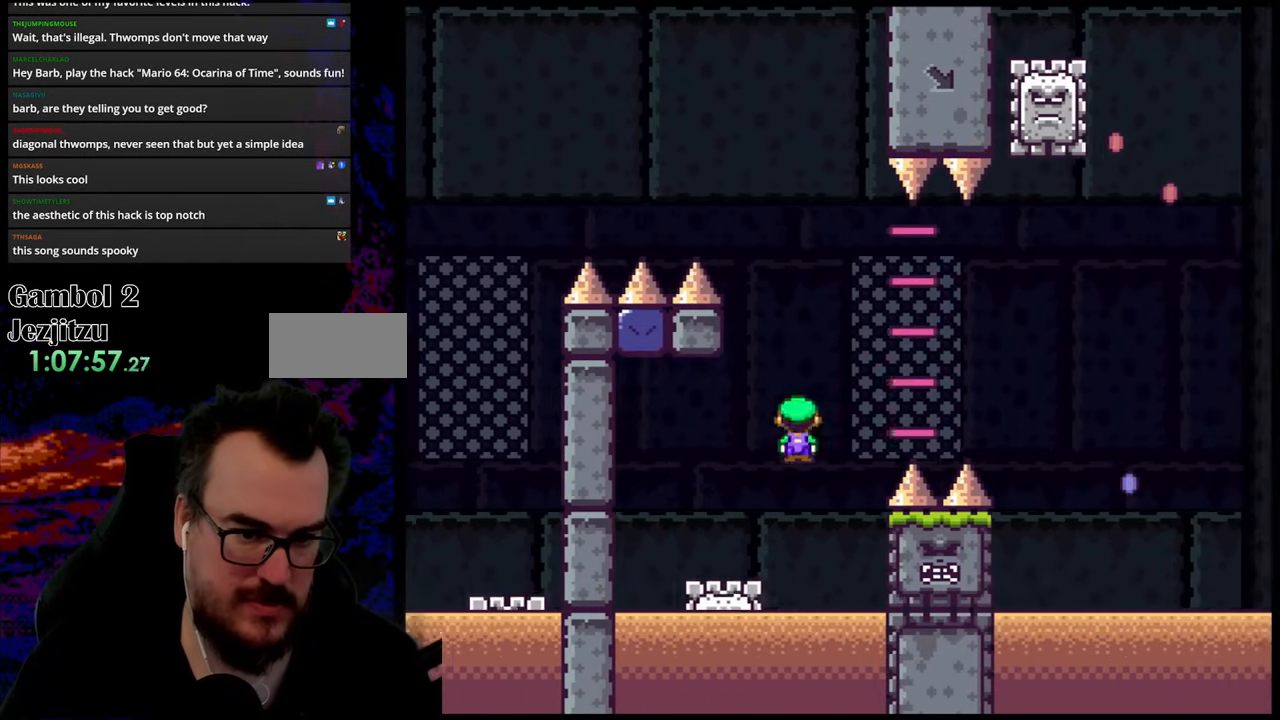
{"buttons": ["A", "X", "DPAD_RIGHT"], "events": []}
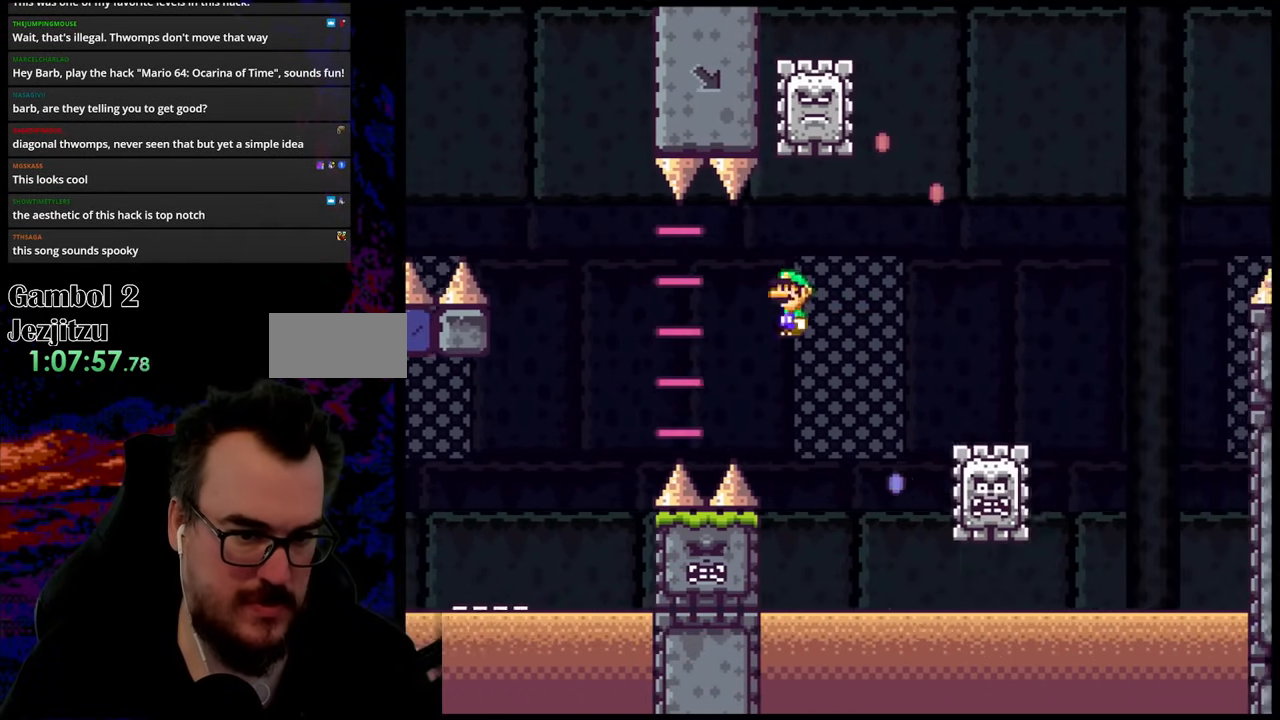
{"buttons": ["A", "X", "DPAD_RIGHT"], "events": [[183, "DPAD_LEFT", "down"], [183, "DPAD_RIGHT", "up"], [400, "DPAD_LEFT", "up"], [400, "DPAD_RIGHT", "down"]]}
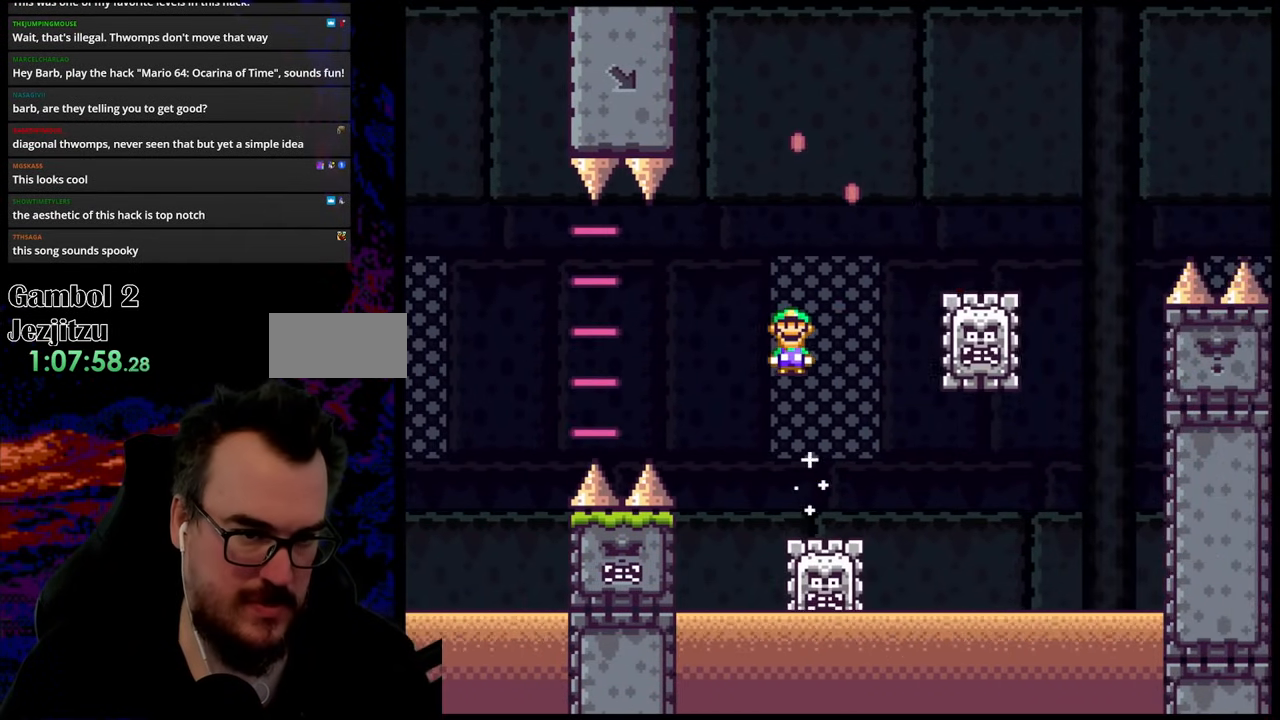
{"buttons": ["A", "X", "DPAD_RIGHT"], "events": []}
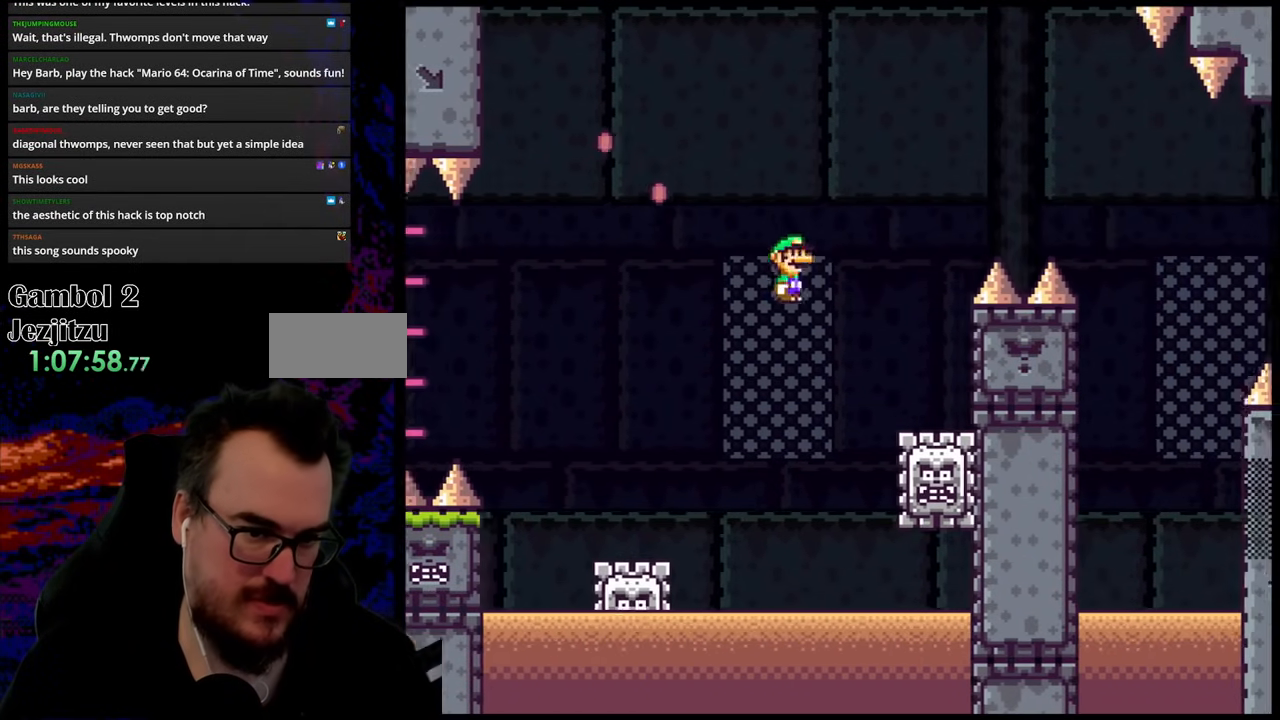
{"buttons": ["A", "X", "DPAD_RIGHT"], "events": [[250, "DPAD_LEFT", "down"], [250, "DPAD_RIGHT", "up"], [317, "DPAD_LEFT", "up"], [317, "DPAD_RIGHT", "down"], [317, "DPAD_UP", "down"], [350, "DPAD_UP", "up"]]}
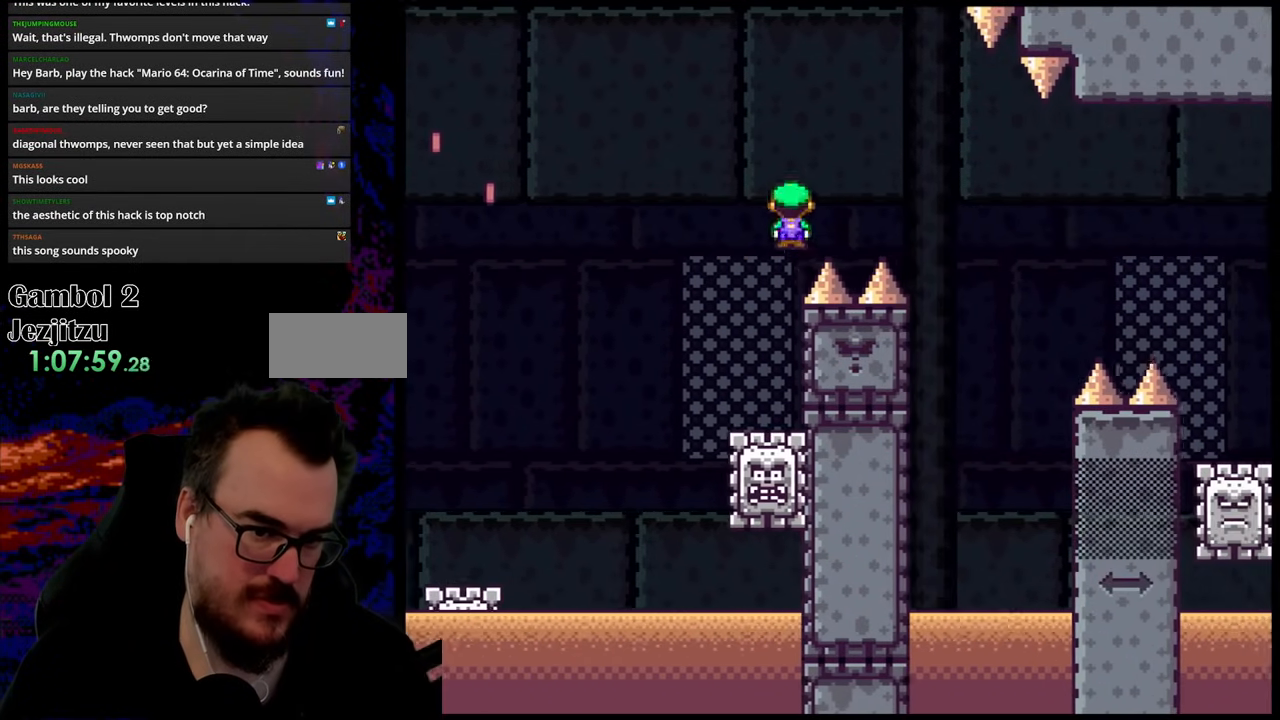
{"buttons": ["A", "X", "DPAD_UP", "DPAD_RIGHT"], "events": [[417, "DPAD_RIGHT", "up"], [433, "DPAD_RIGHT", "down"], [500, "DPAD_UP", "down"]]}
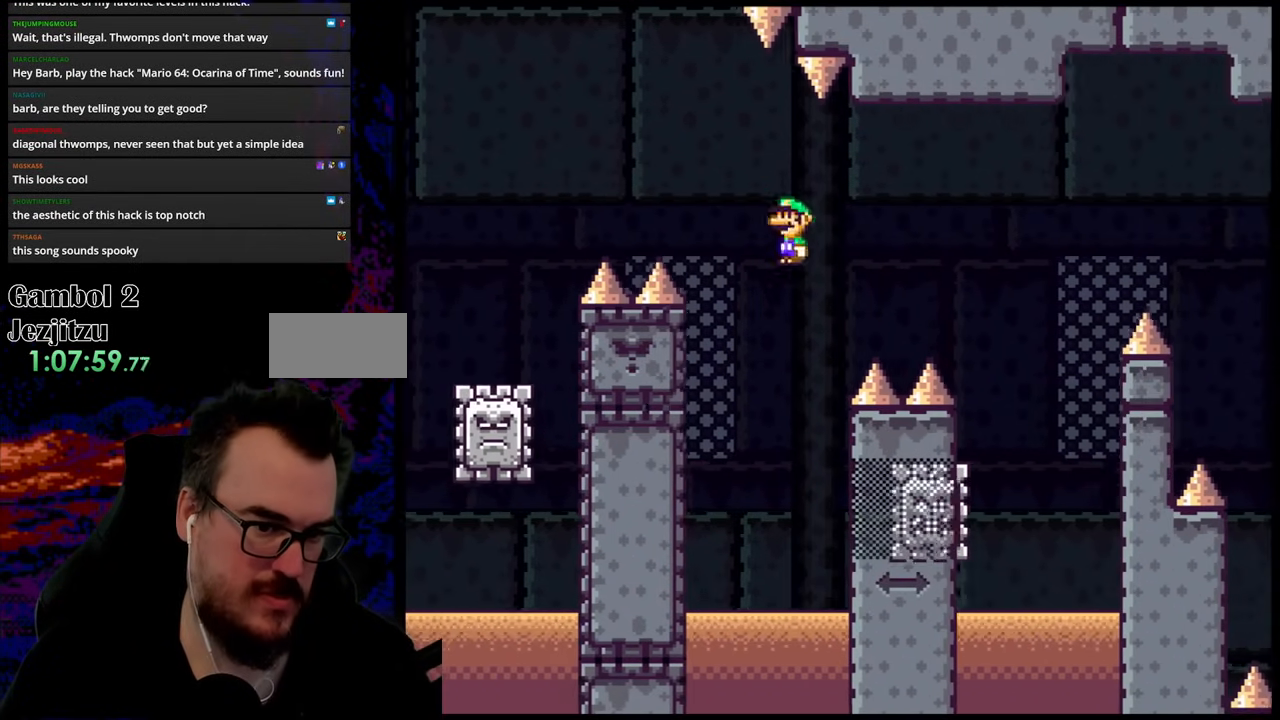
{"buttons": ["A", "X", "DPAD_RIGHT"], "events": [[17, "DPAD_LEFT", "down"], [17, "DPAD_RIGHT", "up"], [33, "DPAD_UP", "up"], [317, "DPAD_LEFT", "up"], [350, "DPAD_RIGHT", "down"]]}
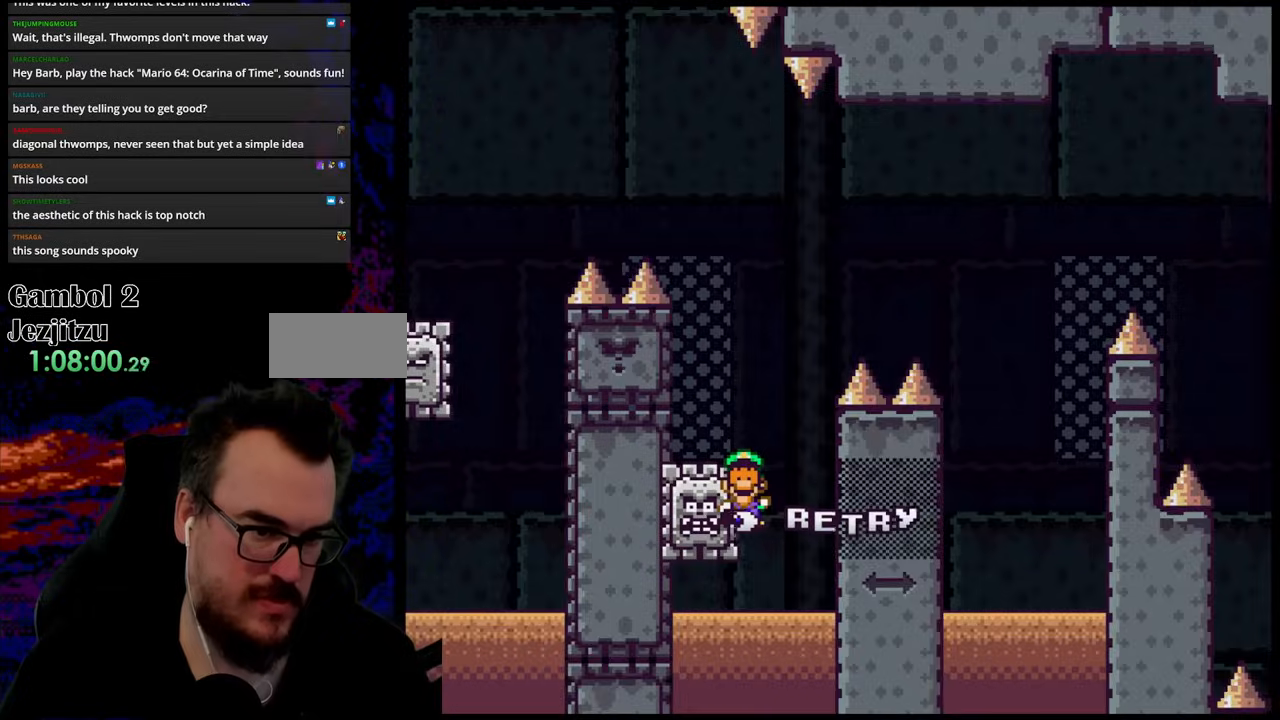
{"buttons": ["X"], "events": [[17, "A", "up"], [50, "DPAD_RIGHT", "up"], [67, "DPAD_LEFT", "down"], [167, "A", "down"], [200, "DPAD_LEFT", "up"], [333, "A", "up"]]}
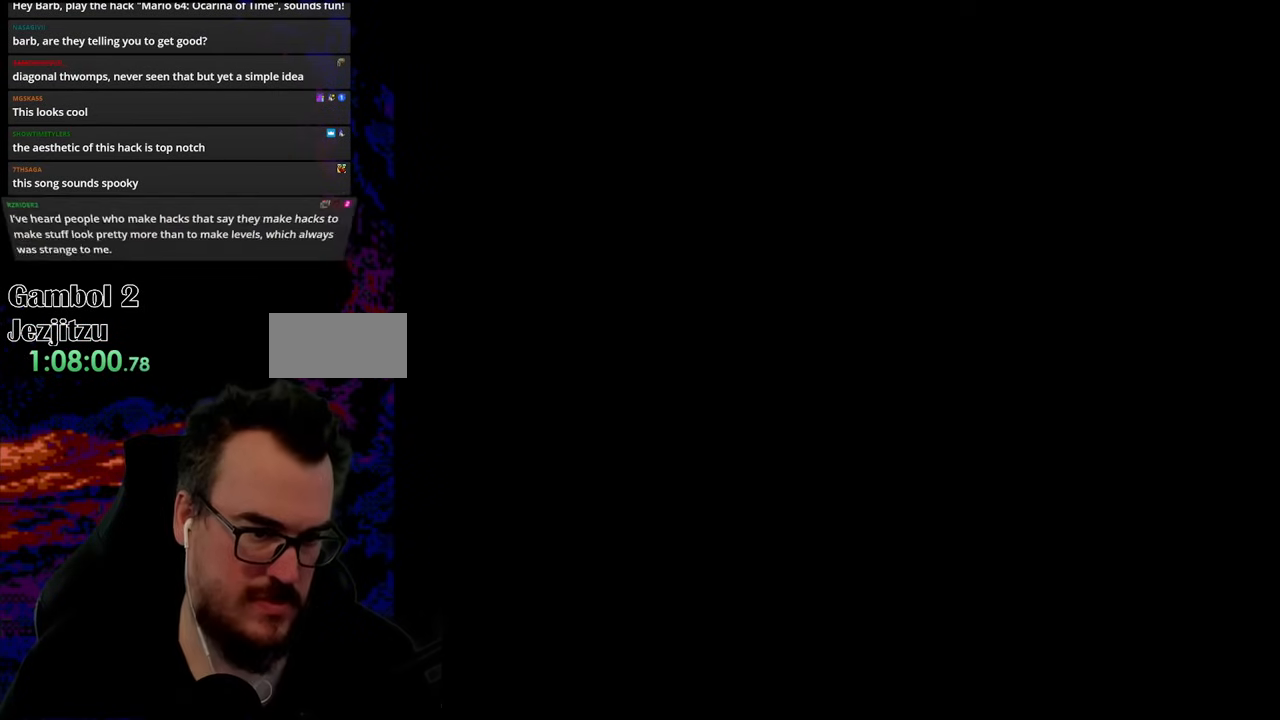
{"buttons": [], "events": [[33, "X", "up"], [150, "B", "down"], [383, "B", "up"]]}
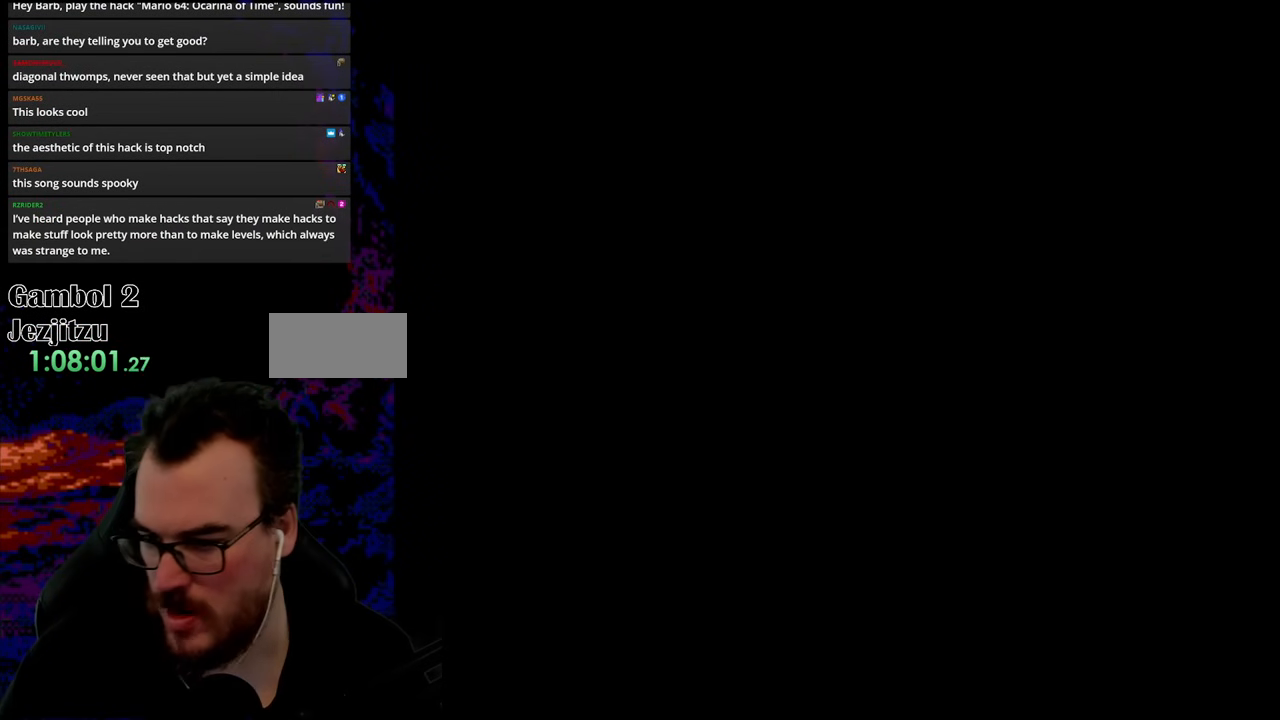
{"buttons": ["X"], "events": [[400, "X", "down"]]}
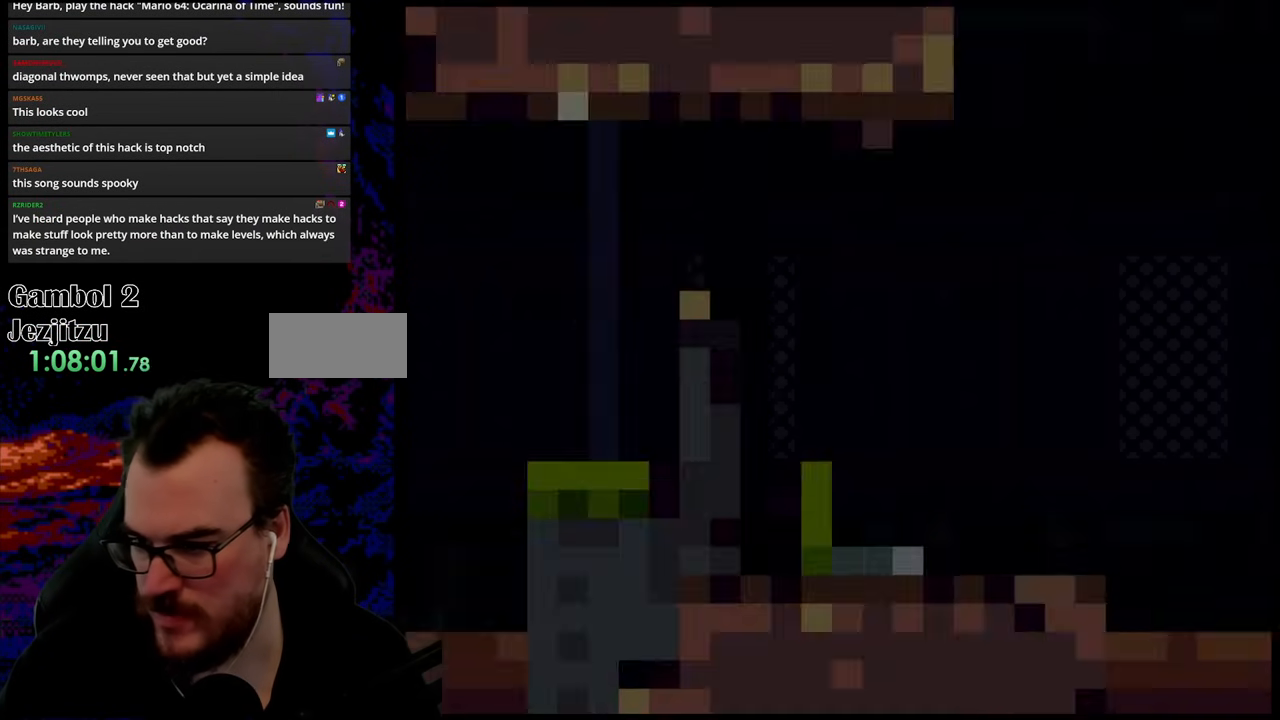
{"buttons": ["X", "DPAD_RIGHT"], "events": [[50, "DPAD_RIGHT", "down"]]}
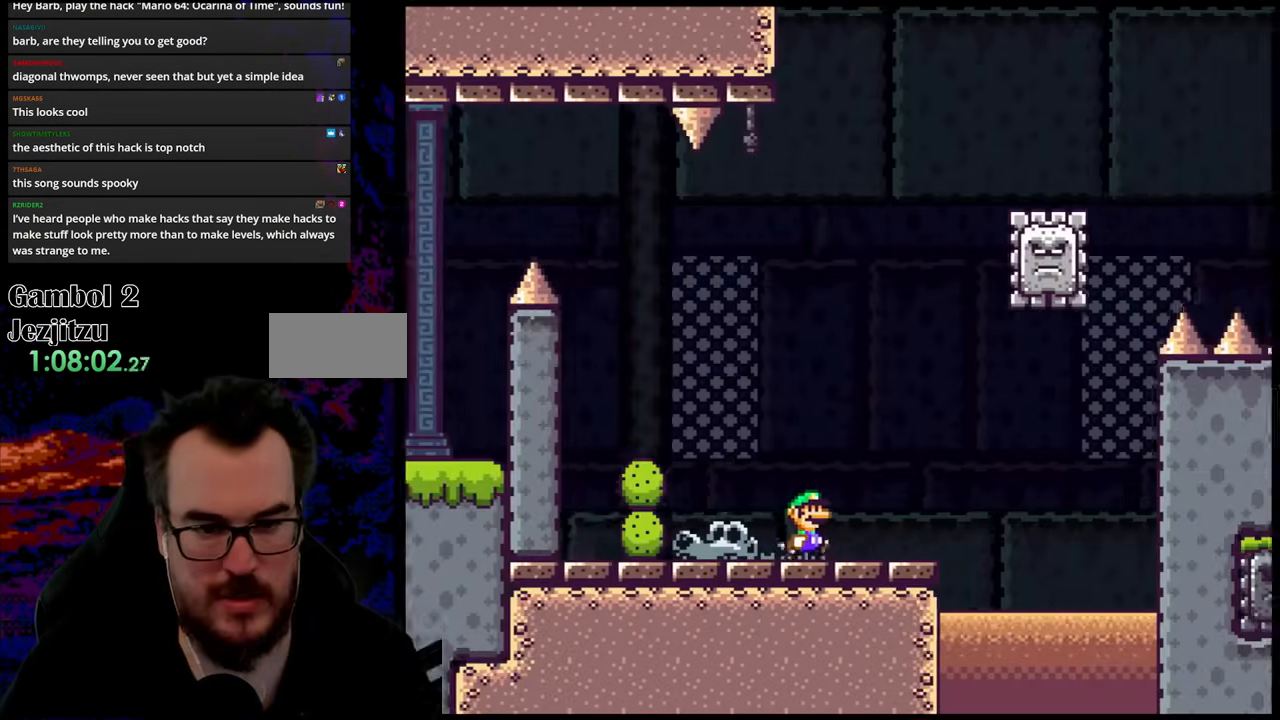
{"buttons": ["A", "X", "DPAD_RIGHT"], "events": [[267, "A", "down"], [300, "DPAD_LEFT", "down"], [300, "DPAD_RIGHT", "up"], [417, "A", "up"], [417, "DPAD_LEFT", "up"], [417, "DPAD_RIGHT", "down"], [500, "A", "down"]]}
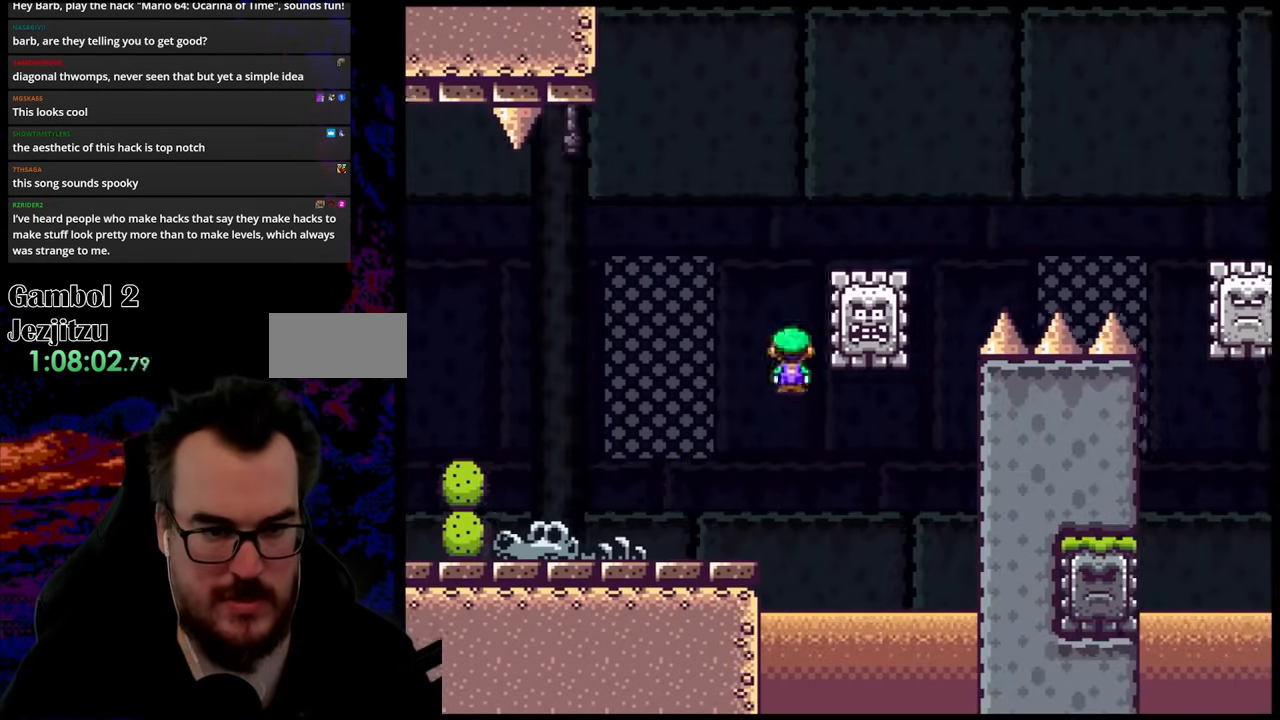
{"buttons": ["A", "X", "DPAD_RIGHT"], "events": []}
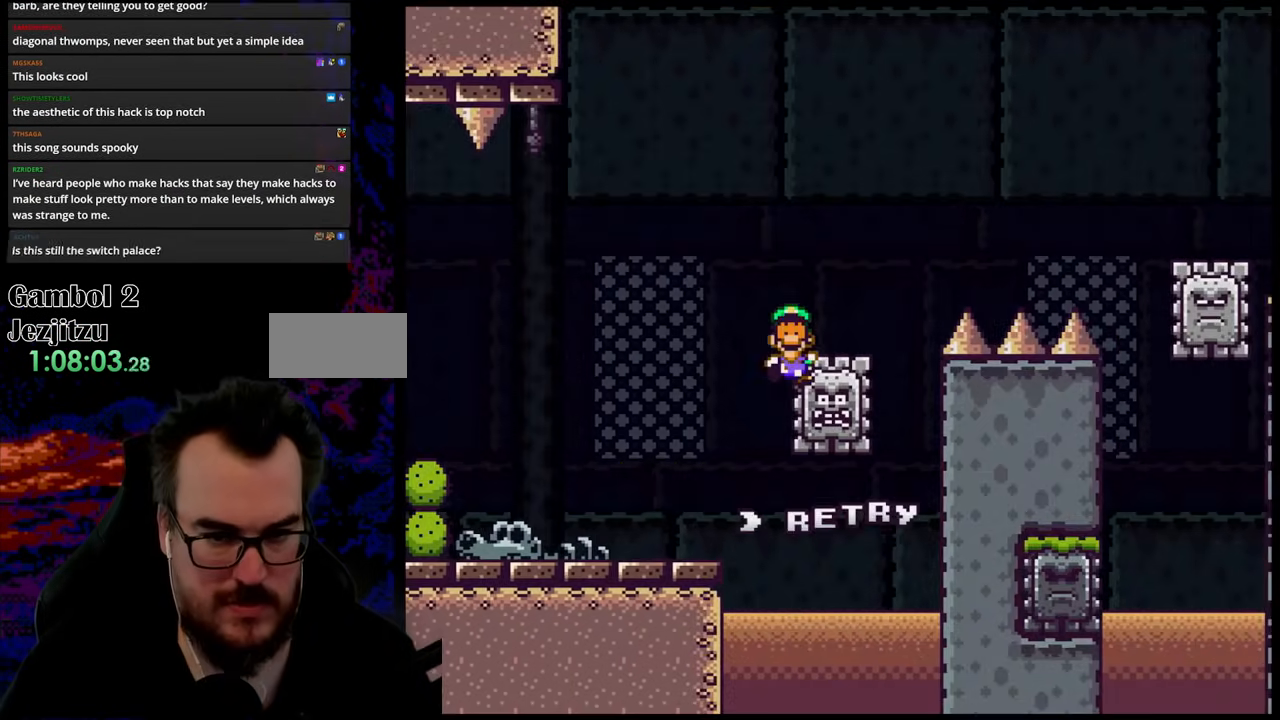
{"buttons": ["B"], "events": [[217, "A", "up"], [300, "X", "up"], [350, "DPAD_RIGHT", "up"], [433, "B", "down"]]}